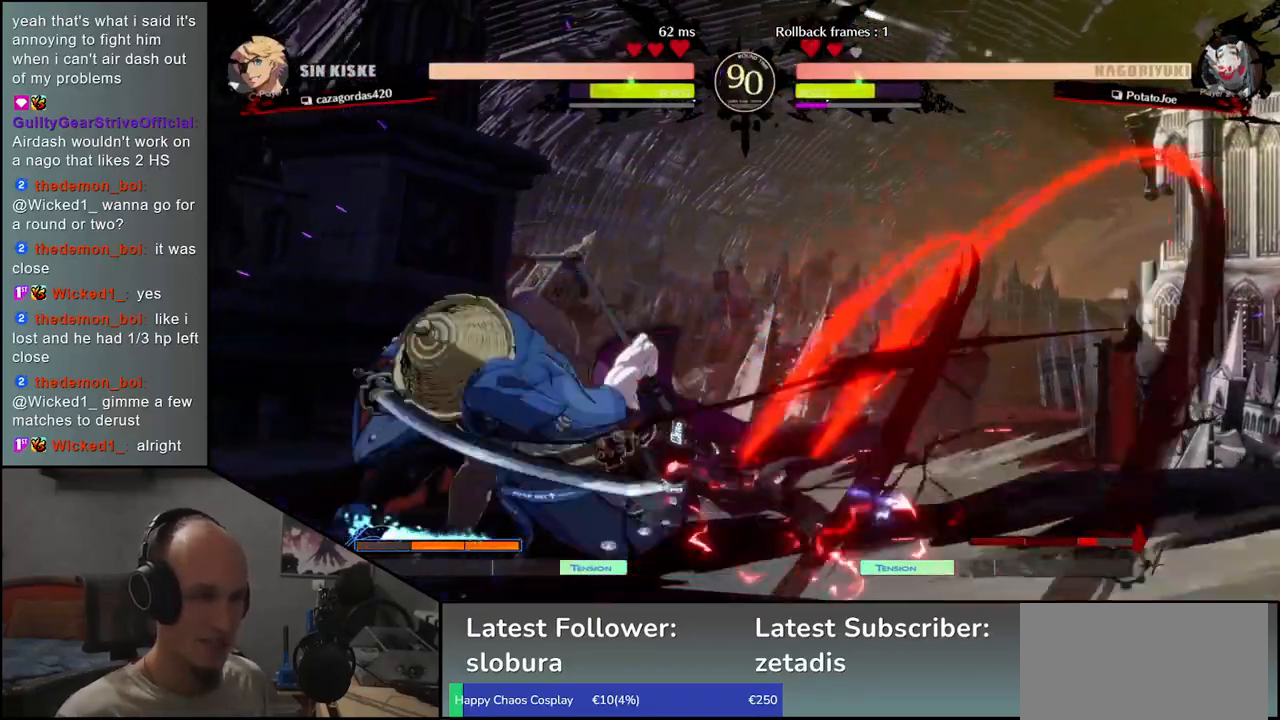
Gameplay with a controller (arcade stick); each line is a JSON object with the inputs held at the frame after it. "events" lists button and stick changes between this image and that frame as [ms after this image, input, new state], when the widget could be followed in between. Not read: L3 R3.
{"buttons": [], "left_stick": "center"}
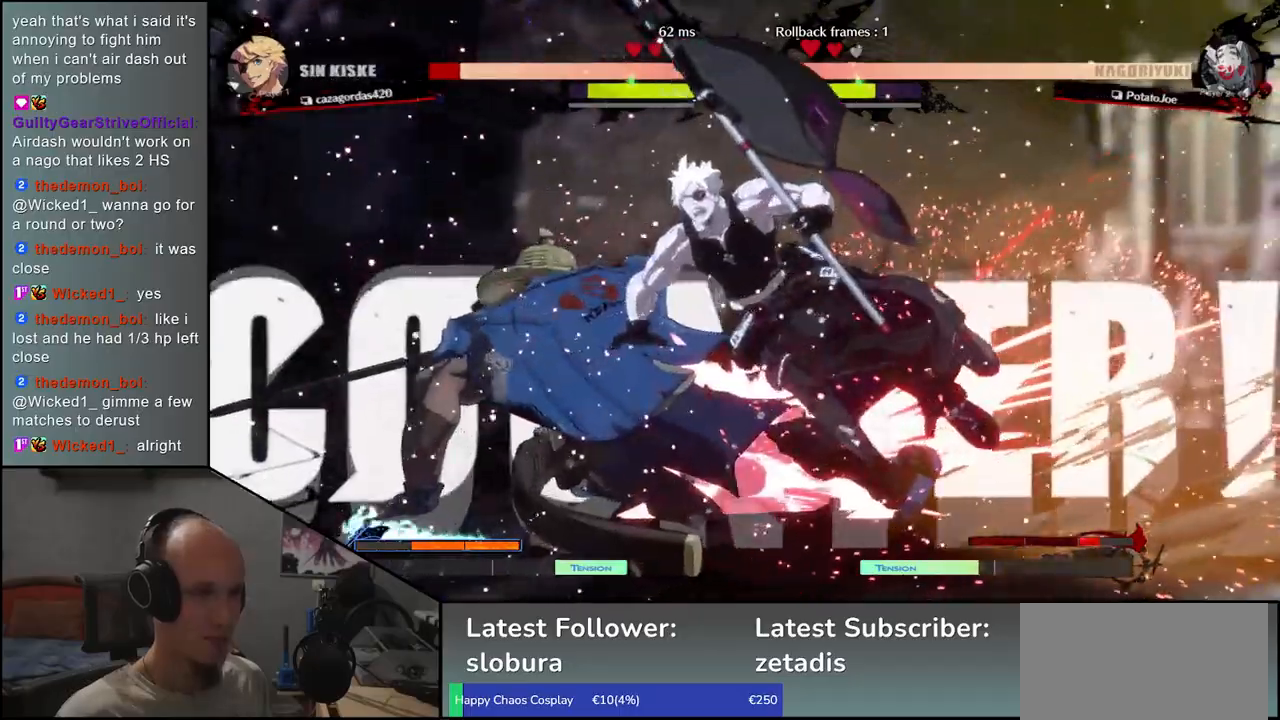
{"buttons": [], "left_stick": "center", "events": [[33, "R1", "down"], [100, "R1", "up"], [217, "R1", "down"], [267, "R1", "up"], [383, "R1", "down"], [417, "R1", "up"]]}
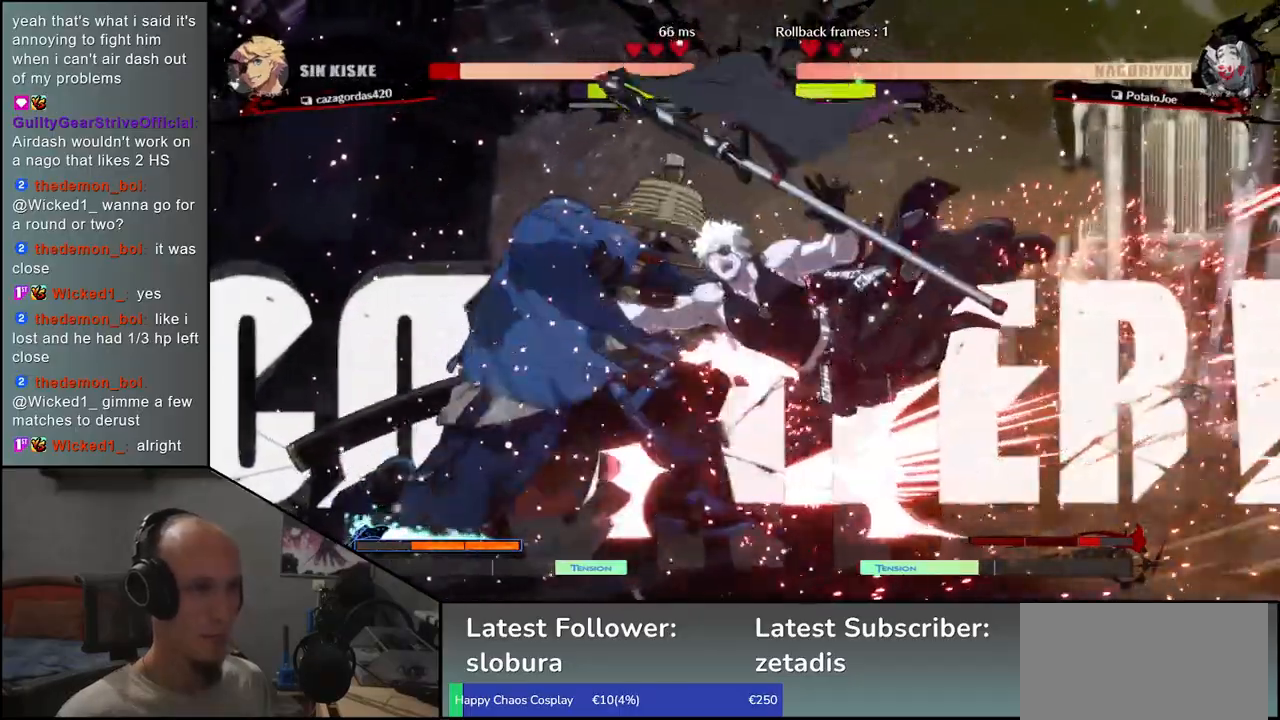
{"buttons": [], "left_stick": "center", "events": [[17, "R1", "down"], [83, "R1", "up"], [183, "R1", "down"], [267, "R1", "up"], [350, "R1", "down"], [433, "R1", "up"]]}
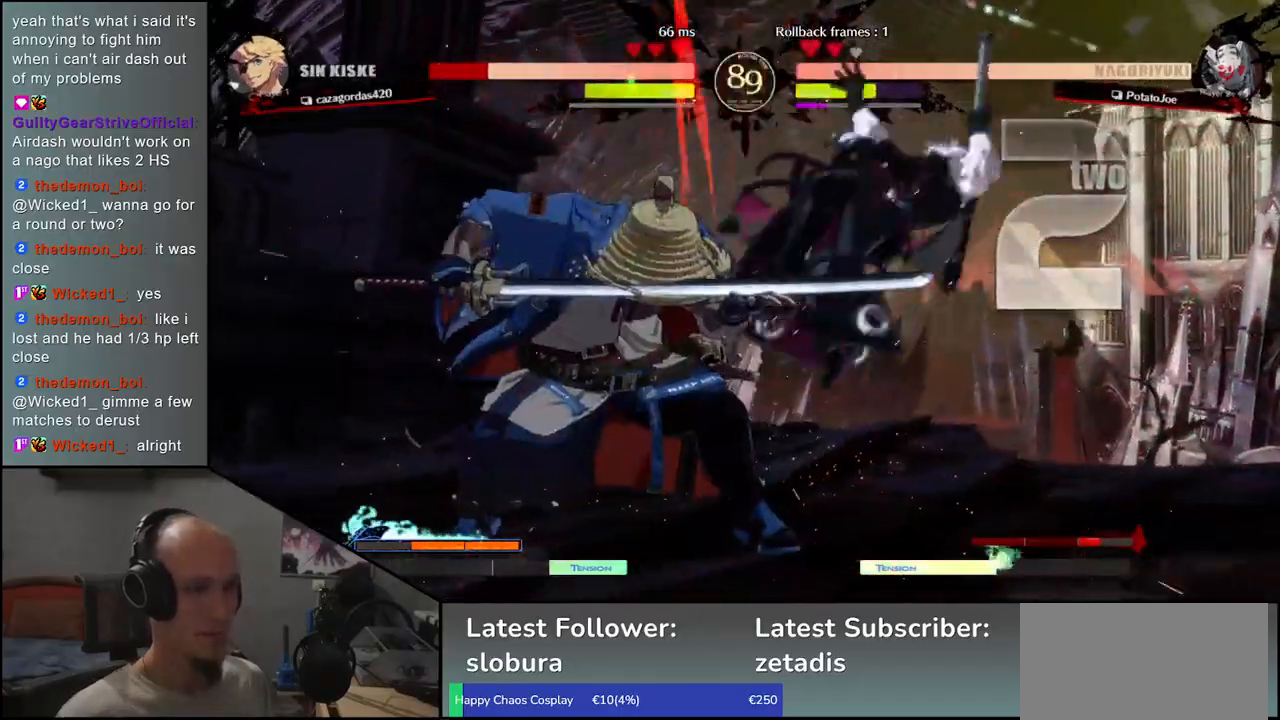
{"buttons": [], "left_stick": "center", "events": [[33, "R1", "down"], [117, "R1", "up"], [217, "R1", "down"], [300, "R1", "up"], [400, "R1", "down"], [483, "R1", "up"]]}
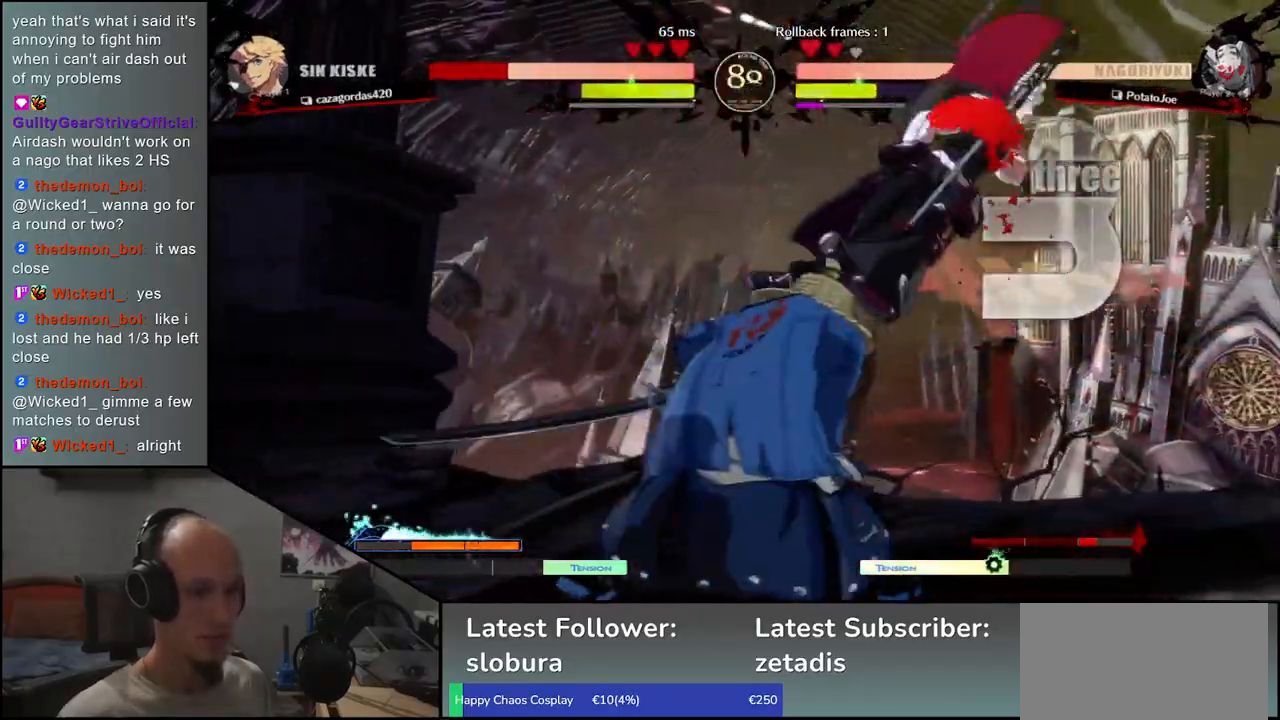
{"buttons": [], "left_stick": "right", "events": [[100, "R1", "down"], [167, "R1", "up"], [300, "R1", "down"], [417, "R1", "up"], [500, "left_stick", "right"]]}
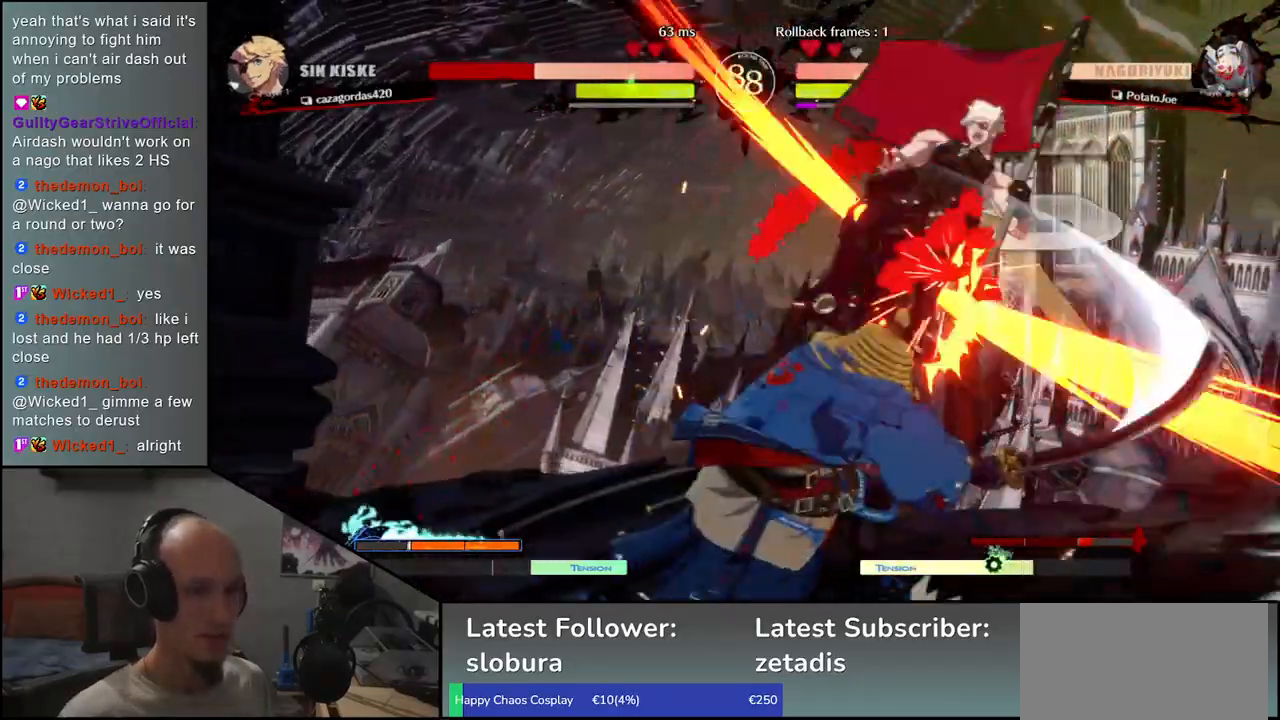
{"buttons": [], "left_stick": "center", "events": [[50, "CIRCLE", "down"], [50, "L1", "down"], [50, "R1", "down"], [67, "TRIANGLE", "down"], [200, "L1", "up"], [200, "R1", "up"], [217, "CIRCLE", "up"], [217, "TRIANGLE", "up"], [383, "left_stick", "center"]]}
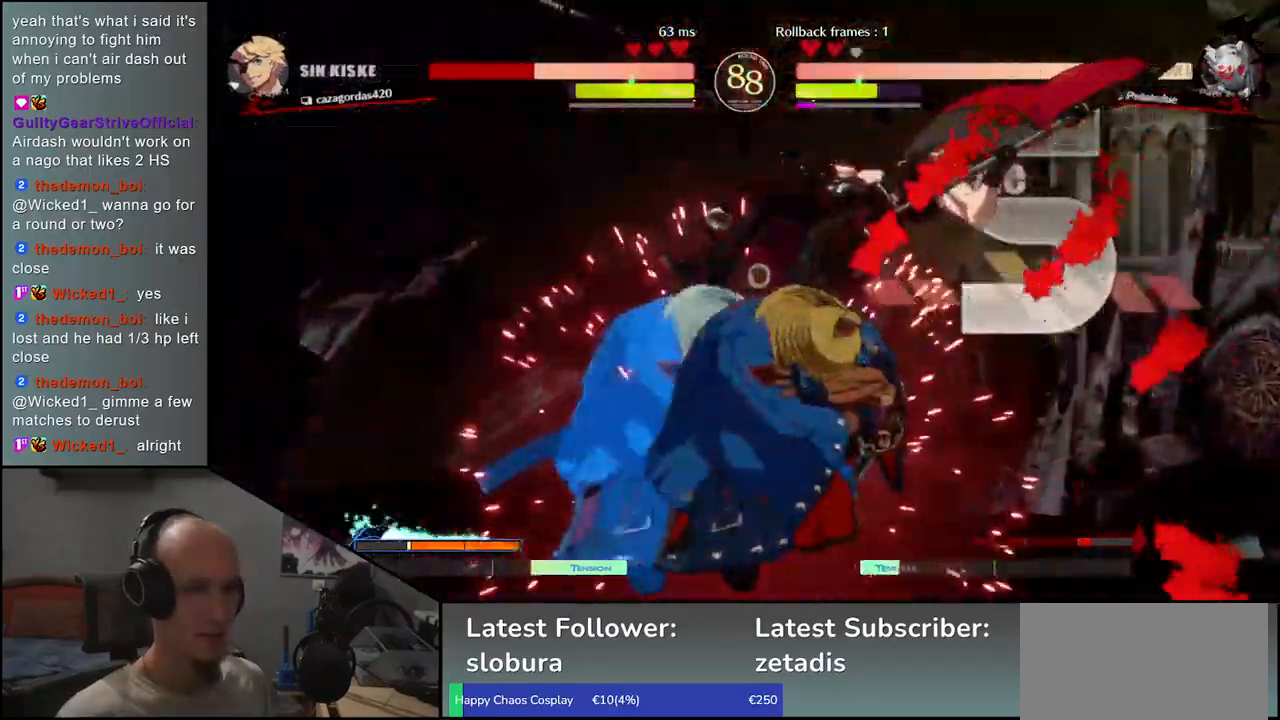
{"buttons": [], "left_stick": "center", "events": []}
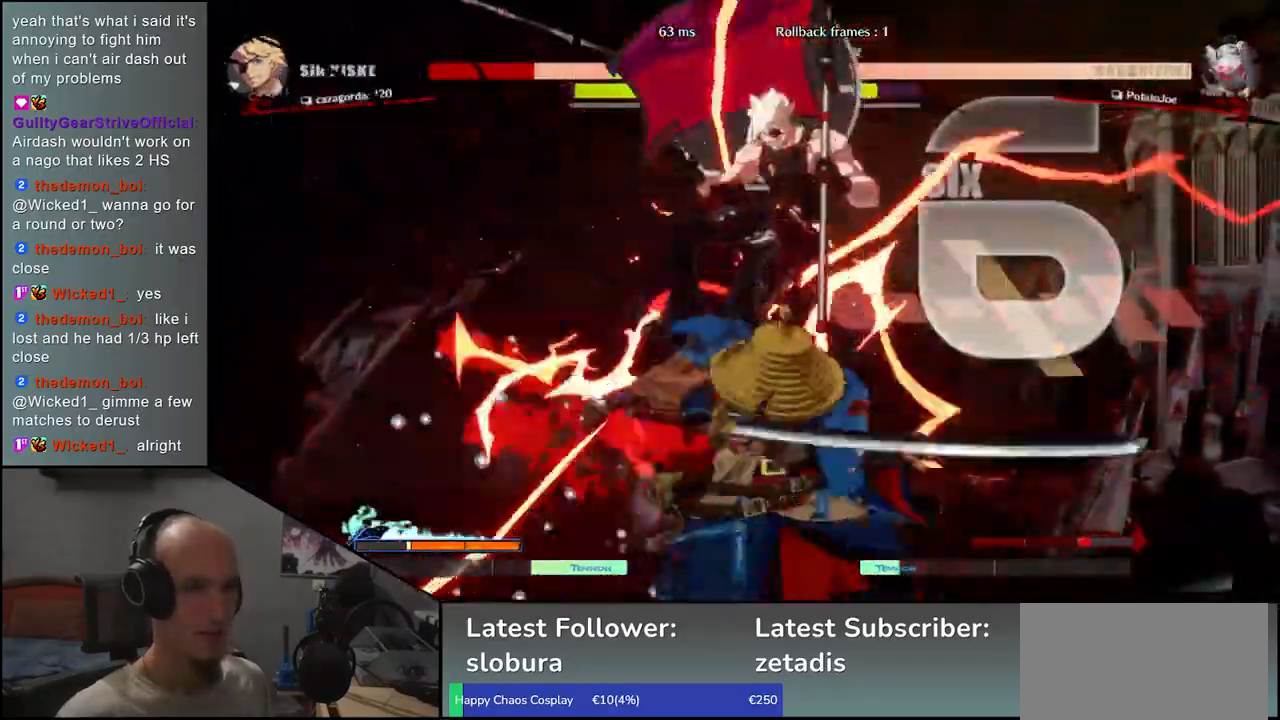
{"buttons": [], "left_stick": "center", "events": []}
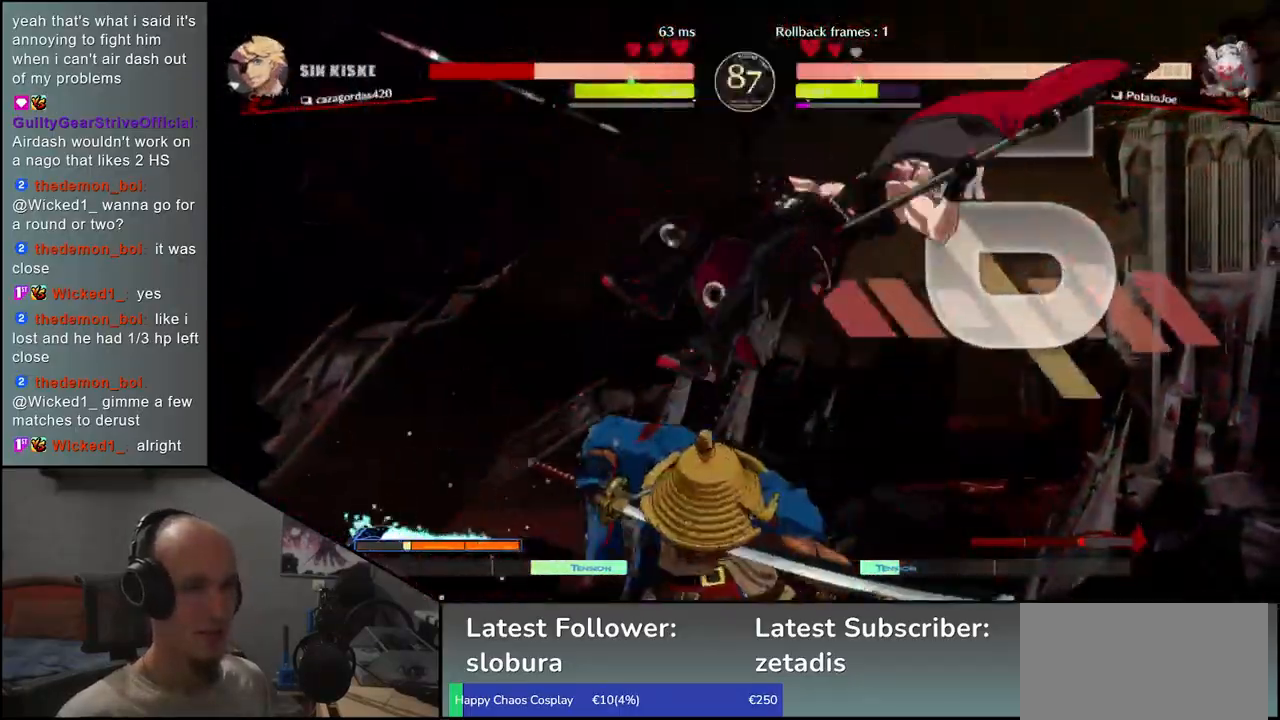
{"buttons": ["R1"], "left_stick": "center", "events": [[317, "R1", "down"], [383, "R1", "up"], [483, "R1", "down"]]}
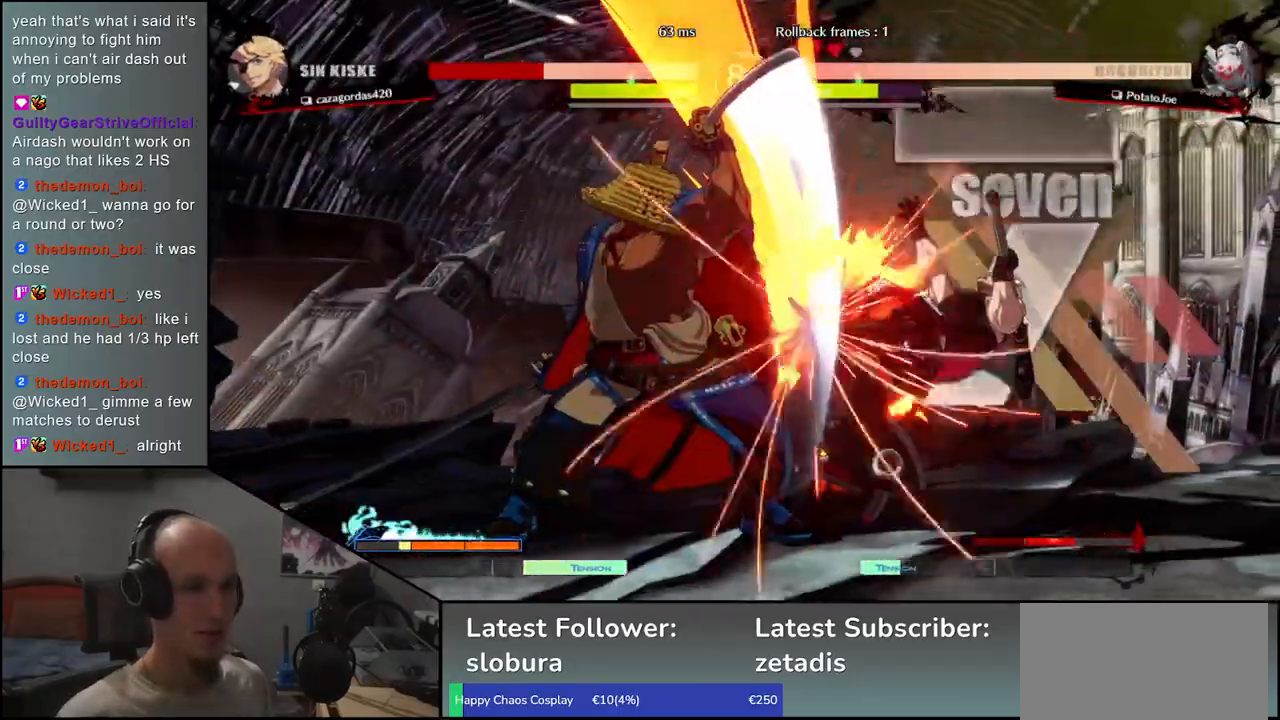
{"buttons": [], "left_stick": "center", "events": [[50, "R1", "up"], [150, "R1", "down"], [233, "R1", "up"], [333, "R1", "down"], [417, "R1", "up"]]}